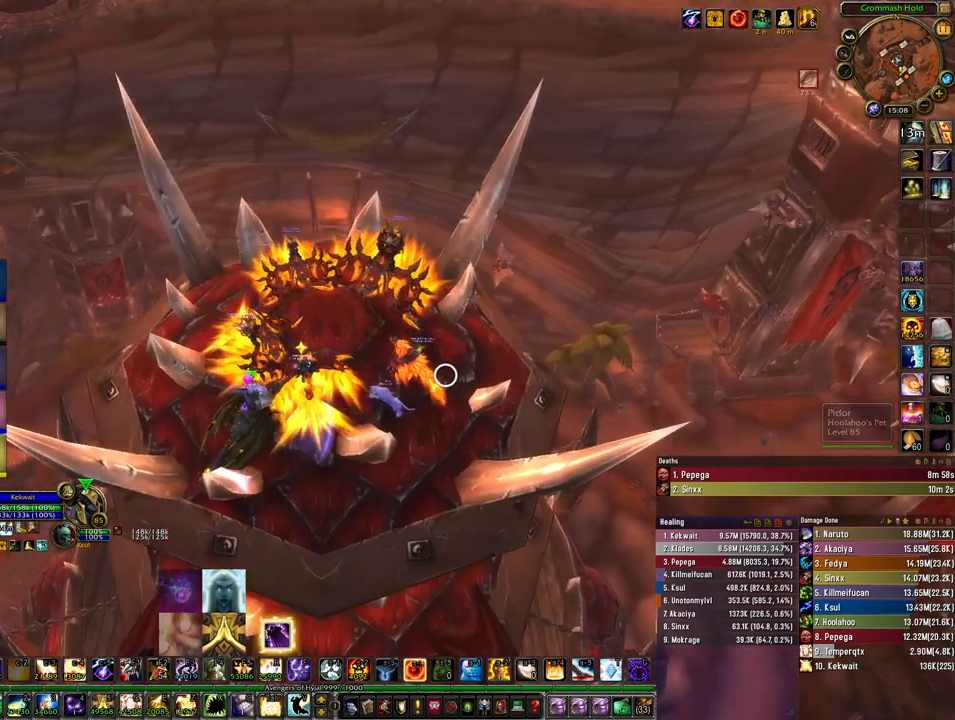
Gameplay with keyboard and mouse; each line is a JSON object with the keys and mouse buttons held at the frame after it. "events" lists presses ("down") and releases ("up") of "1", "2", "3", "4", "5", "a", "alt", "b", "c", "ctrl", "d", "e", "f", "g", "q", "r", "s", "shift", "space", "t", "tab", "tilde", "v", "w", "x", "z", "mouse_left", "mouse_wheel", "mouse_right", "mouse_mb4" and "mouse_mb5" between this image and that frame as [ms after this image, input, new state], when the widget could be followed in between. "mouse_left", "mouse_wheel", "mouse_right", "mouse_mb4", "mouse_mb5" = the "left", "wheel", "right", "mb4", "mb5" buttons of the "mouse" list. No other keys are recorded. "wheel" means that the mouse wheel is clicked or scrolled. Mouse movement is not recorded.
{"keys": [], "mouse": [], "events": [[100, "d", "up"], [133, "s", "up"], [400, "s", "down"], [467, "mouse_right", "up"], [500, "s", "up"]]}
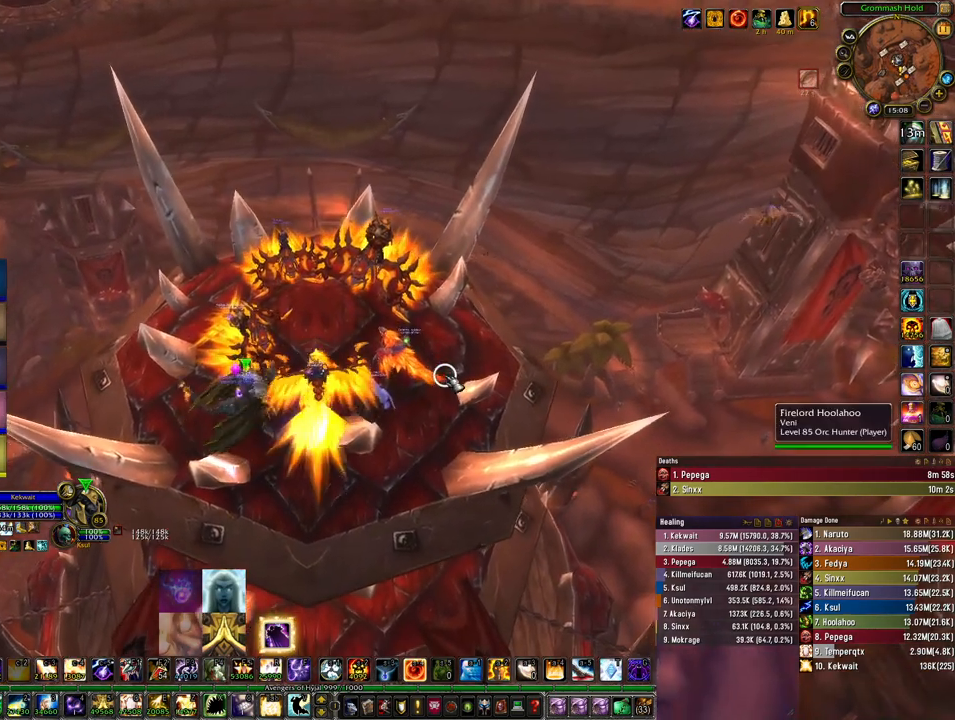
{"keys": [], "mouse": [], "events": []}
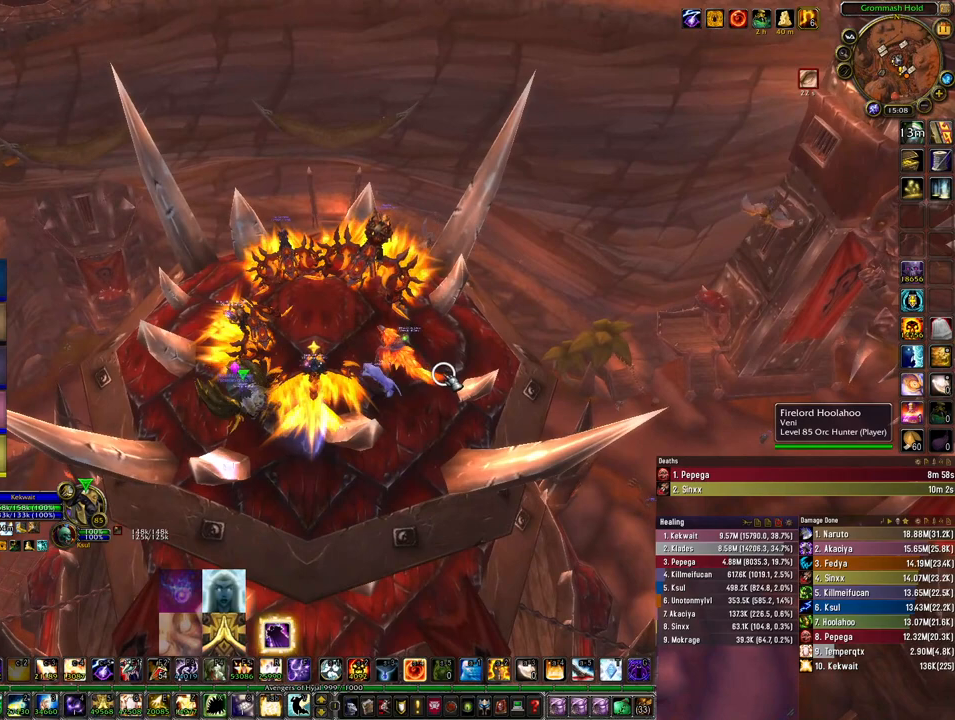
{"keys": [], "mouse": ["left"], "events": [[267, "mouse_left", "down"]]}
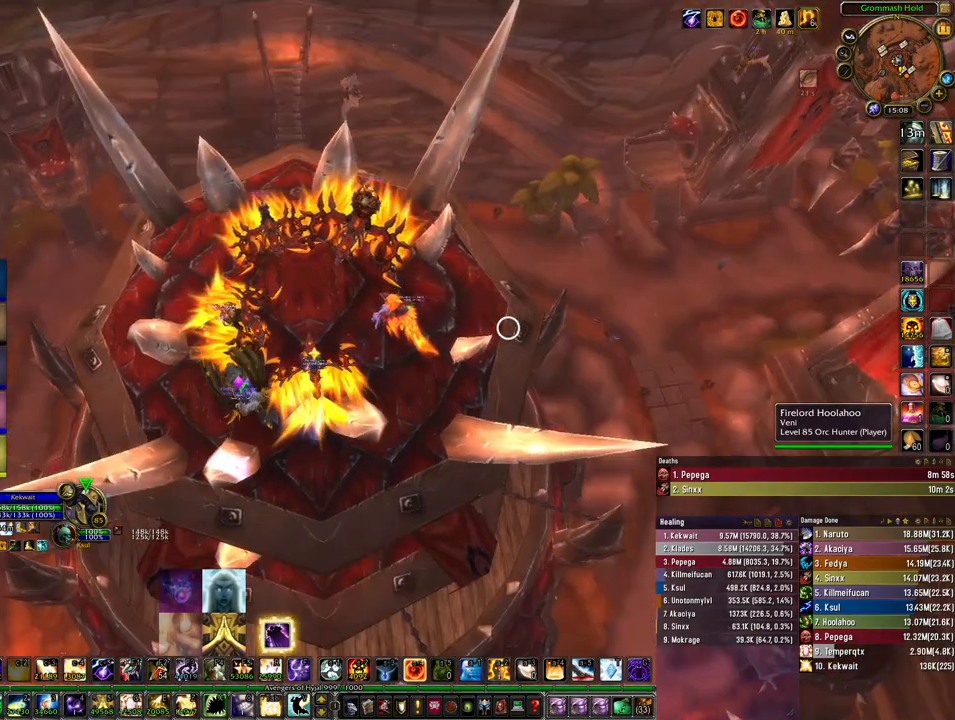
{"keys": [], "mouse": [], "events": [[300, "w", "down"], [367, "mouse_left", "up"], [367, "w", "up"]]}
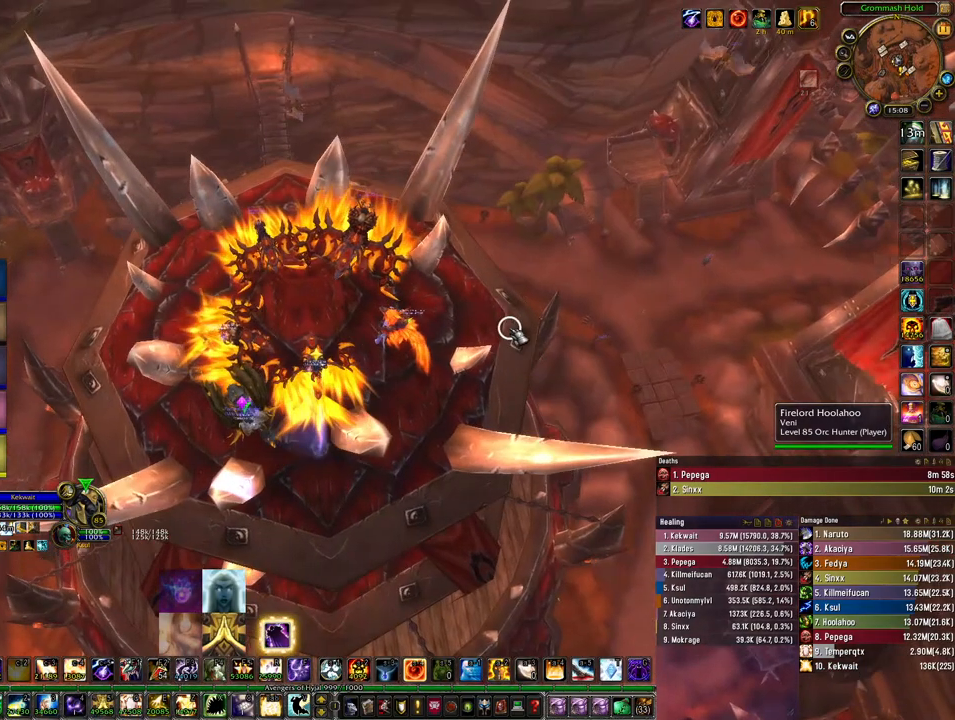
{"keys": [], "mouse": [], "events": []}
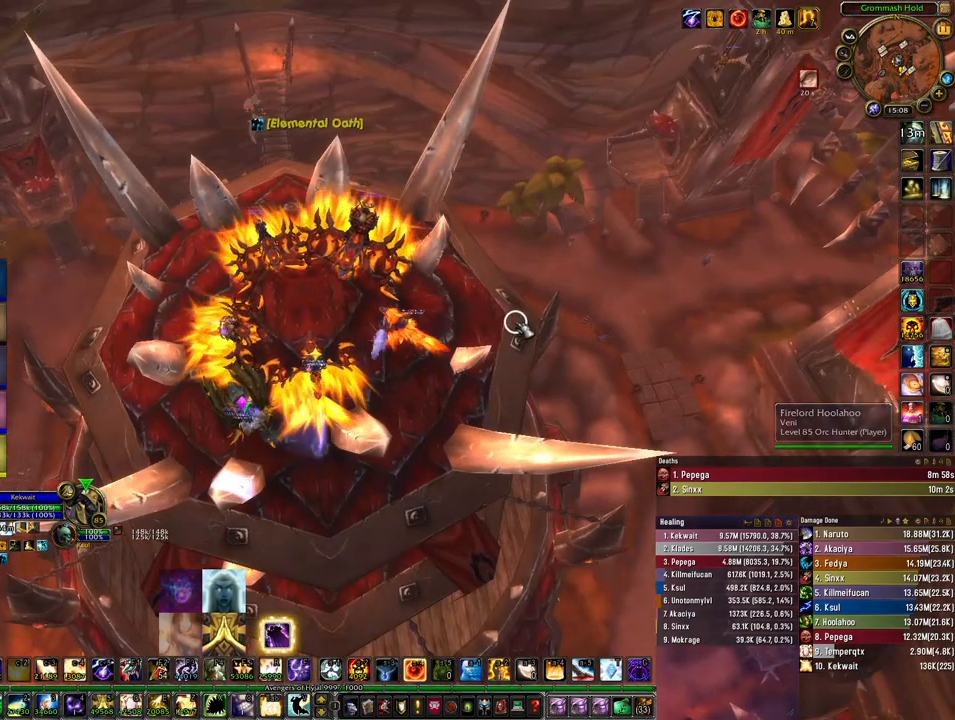
{"keys": ["a"], "mouse": ["right"], "events": [[433, "mouse_right", "down"], [500, "a", "down"]]}
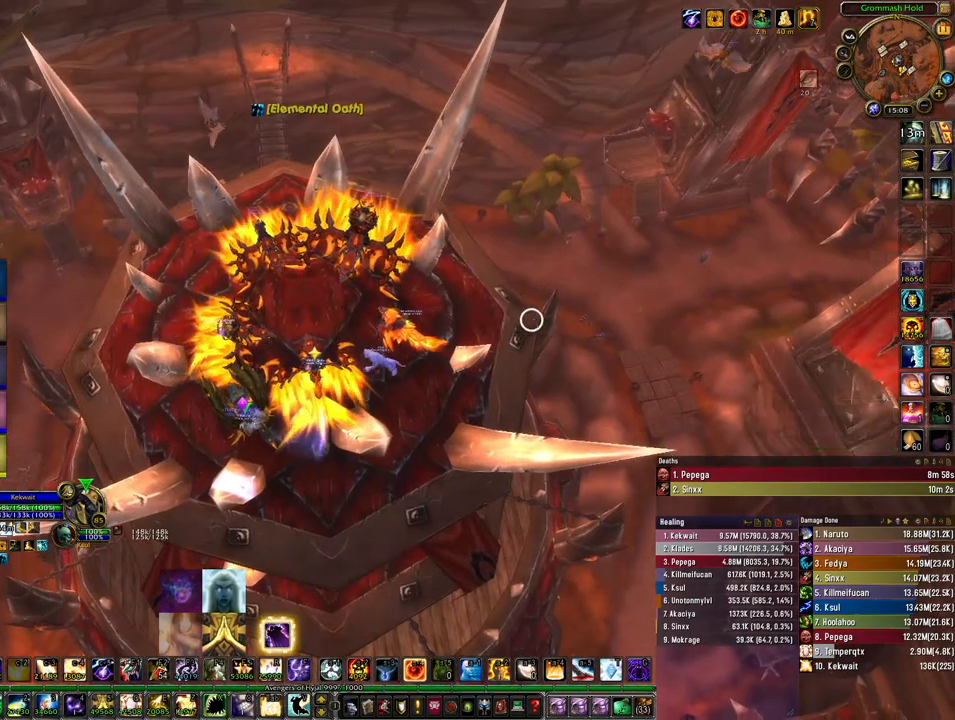
{"keys": [], "mouse": [], "events": [[67, "a", "up"], [233, "mouse_right", "up"]]}
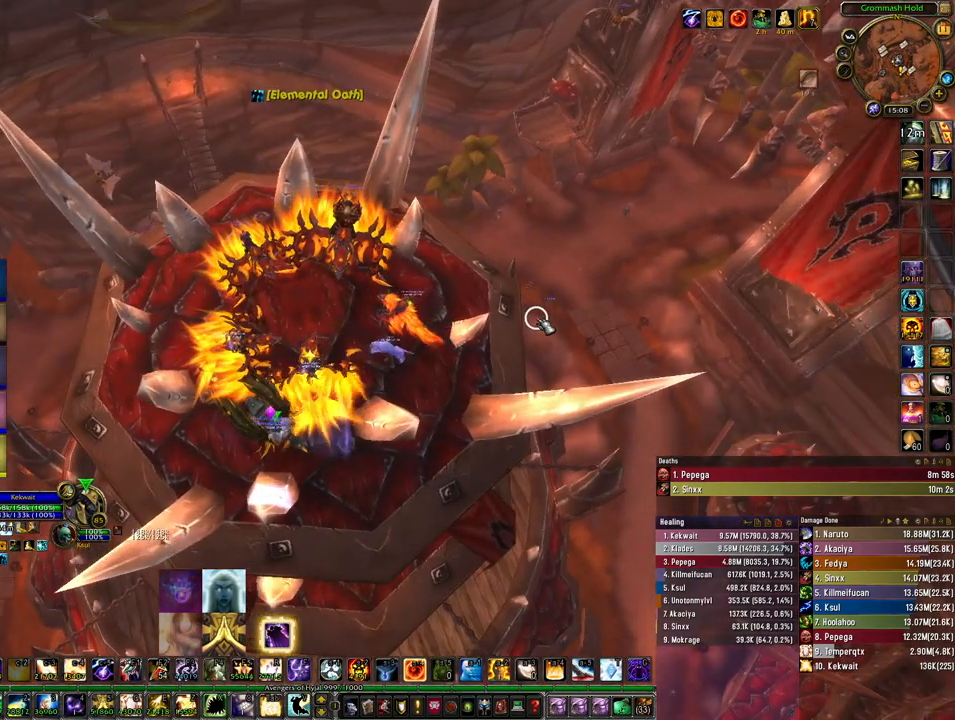
{"keys": [], "mouse": [], "events": [[267, "d", "down"], [333, "d", "up"]]}
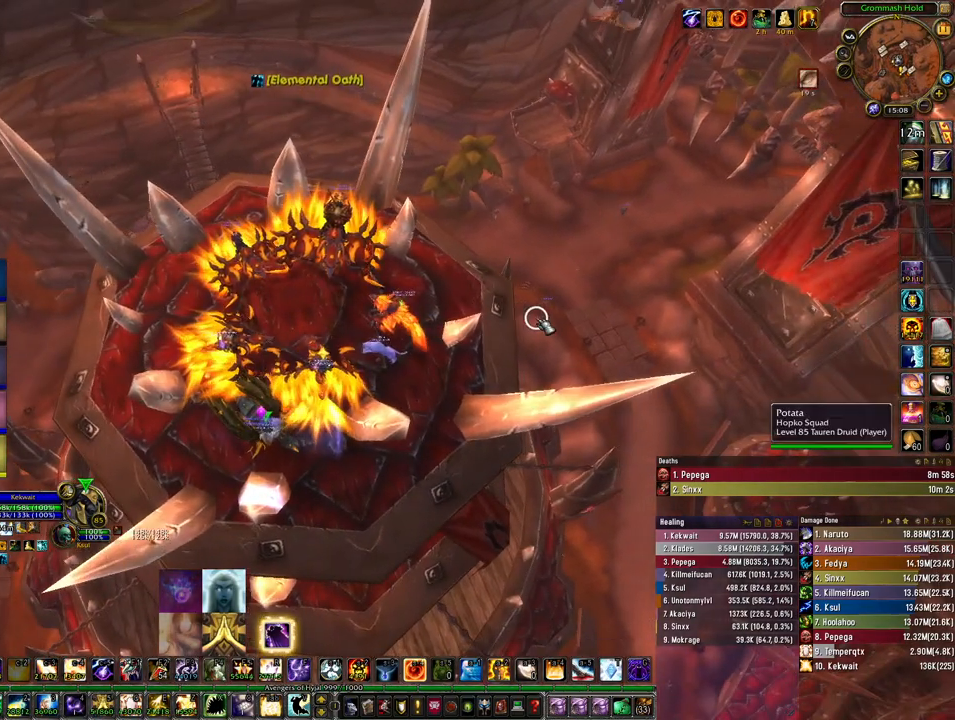
{"keys": [], "mouse": ["left"], "events": [[500, "mouse_left", "down"]]}
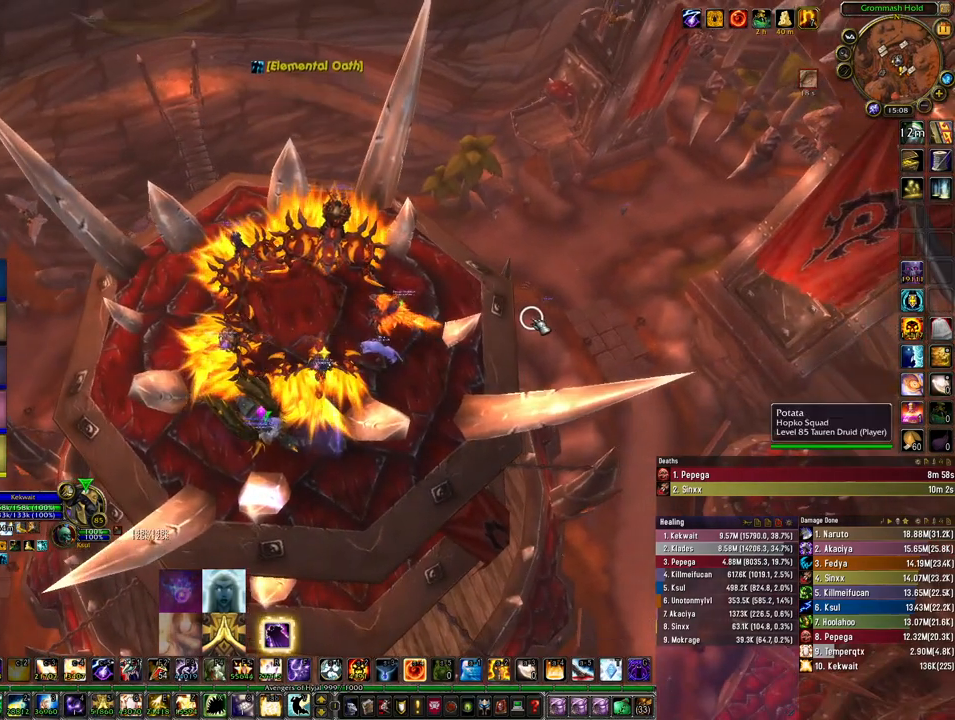
{"keys": [], "mouse": ["left"], "events": []}
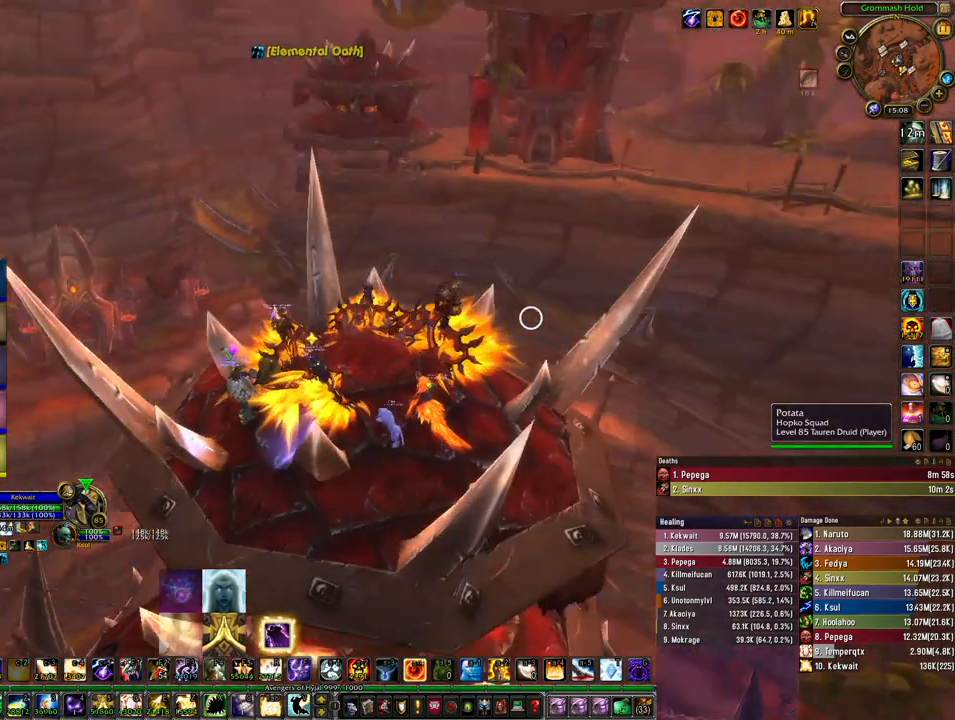
{"keys": [], "mouse": ["left"], "events": []}
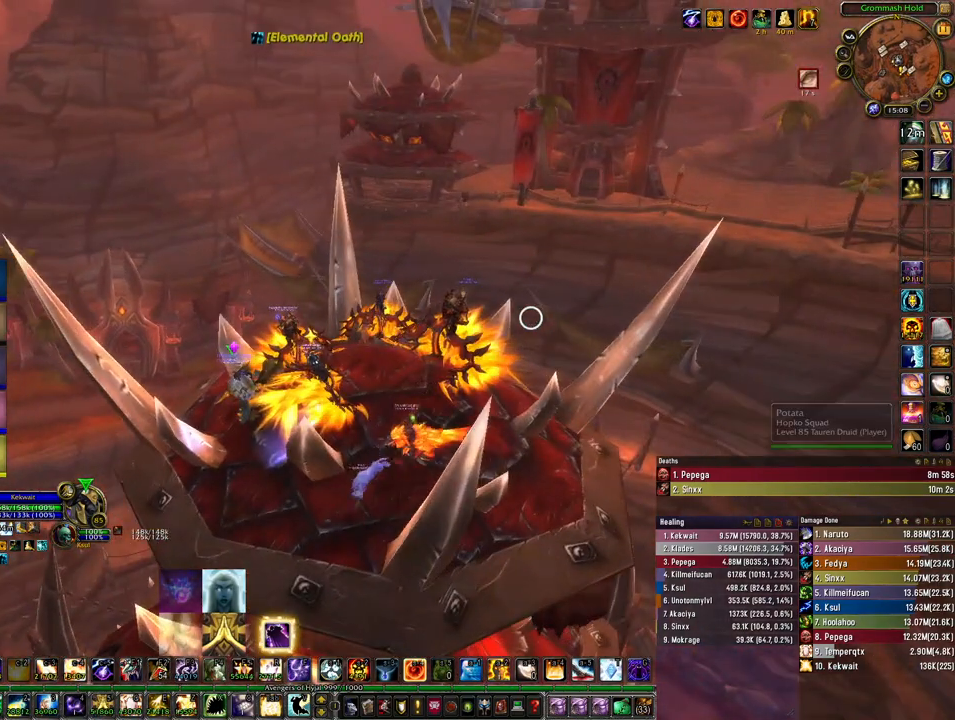
{"keys": [], "mouse": ["left"], "events": []}
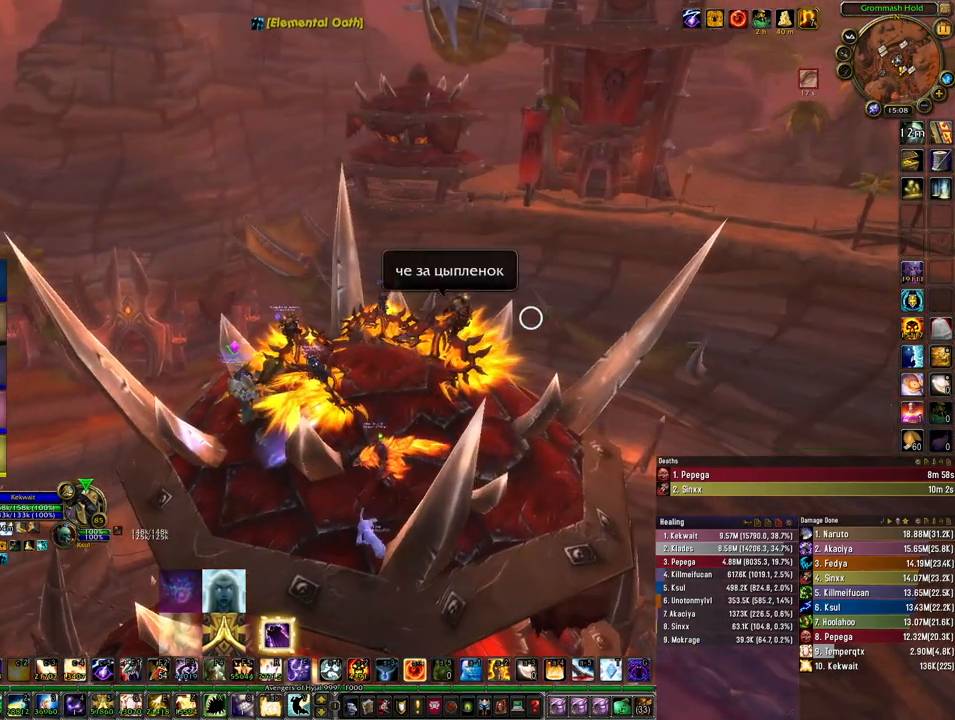
{"keys": [], "mouse": ["left"], "events": []}
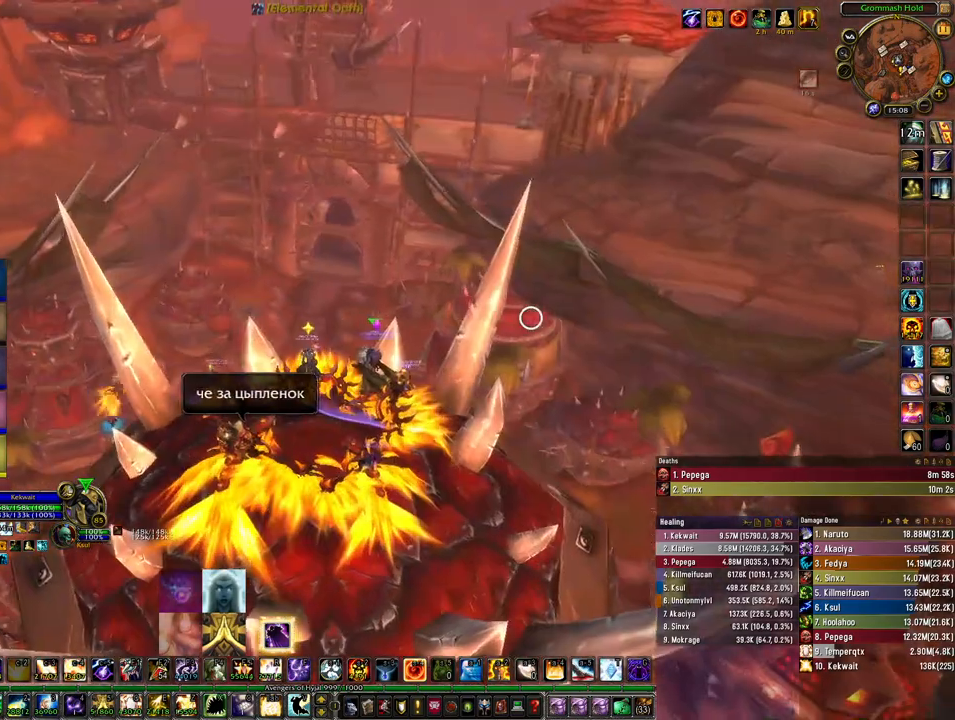
{"keys": [], "mouse": ["left"], "events": []}
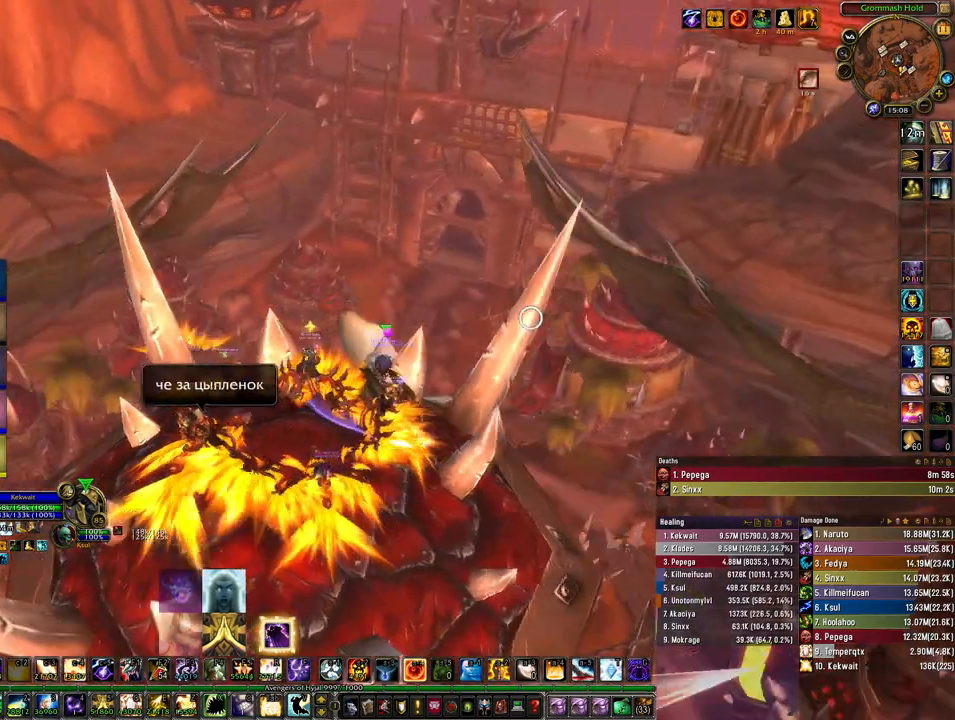
{"keys": [], "mouse": ["left"], "events": []}
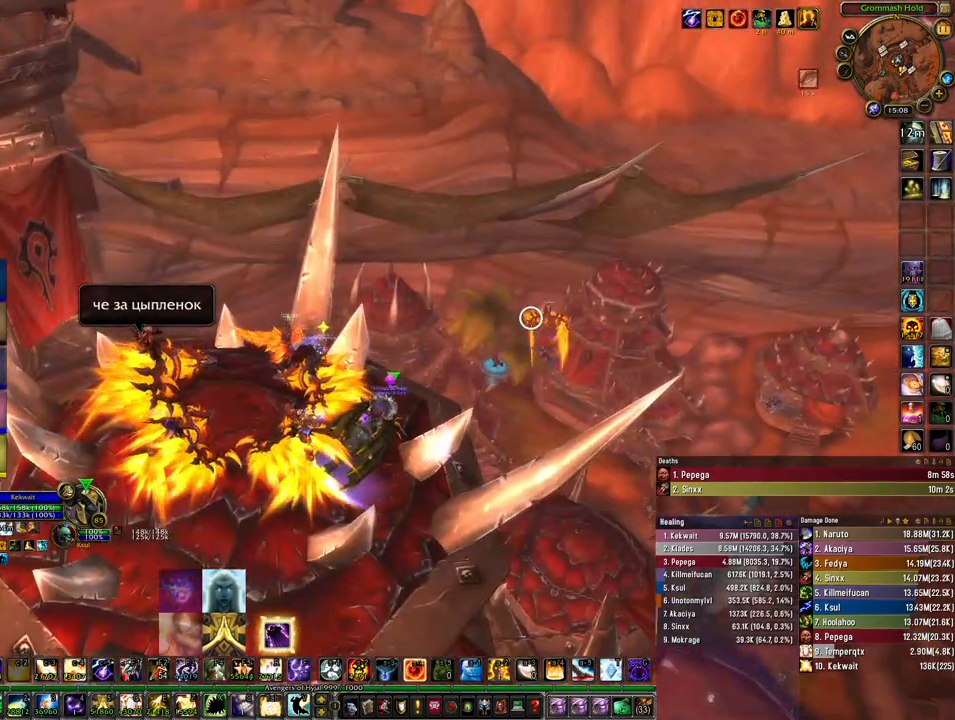
{"keys": [], "mouse": [], "events": [[133, "mouse_left", "up"]]}
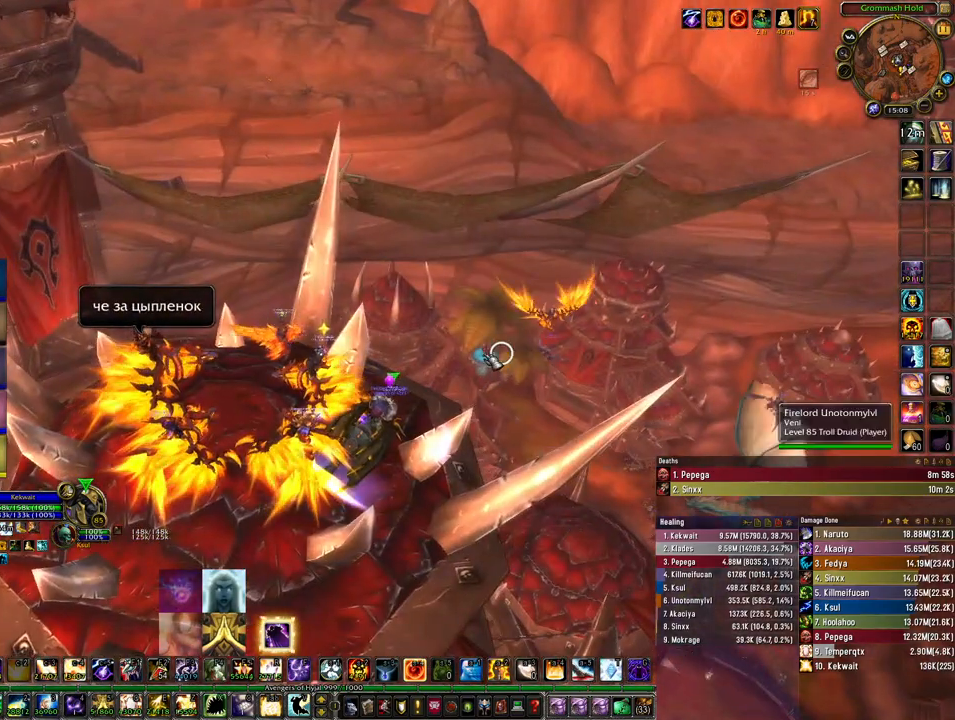
{"keys": [], "mouse": [], "events": [[333, "mouse_left", "down"], [433, "mouse_left", "up"]]}
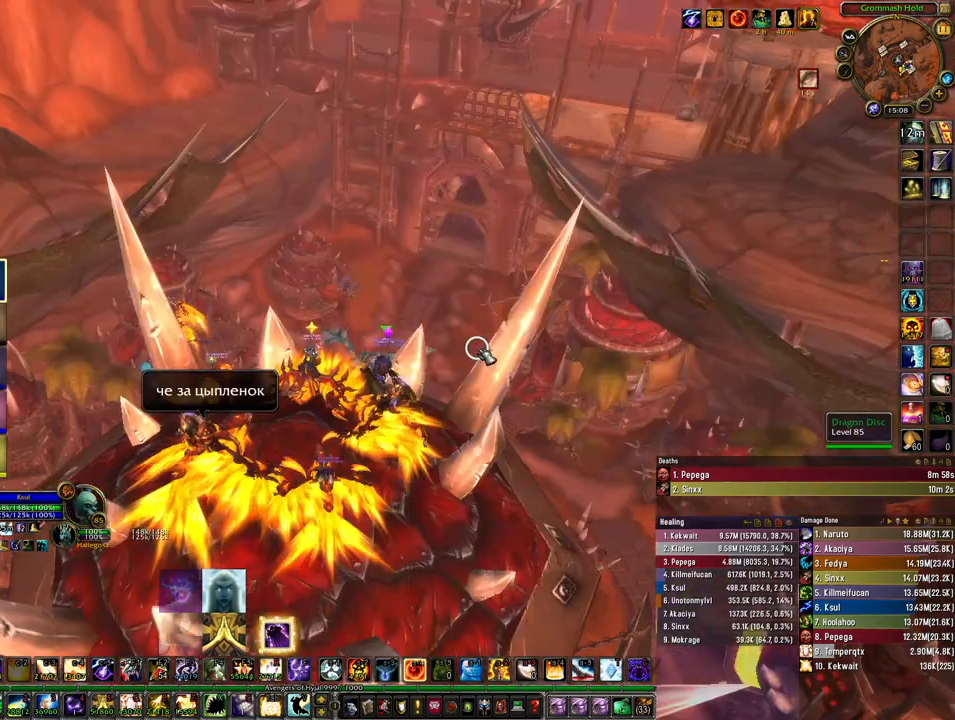
{"keys": [], "mouse": ["left"], "events": [[500, "mouse_left", "down"]]}
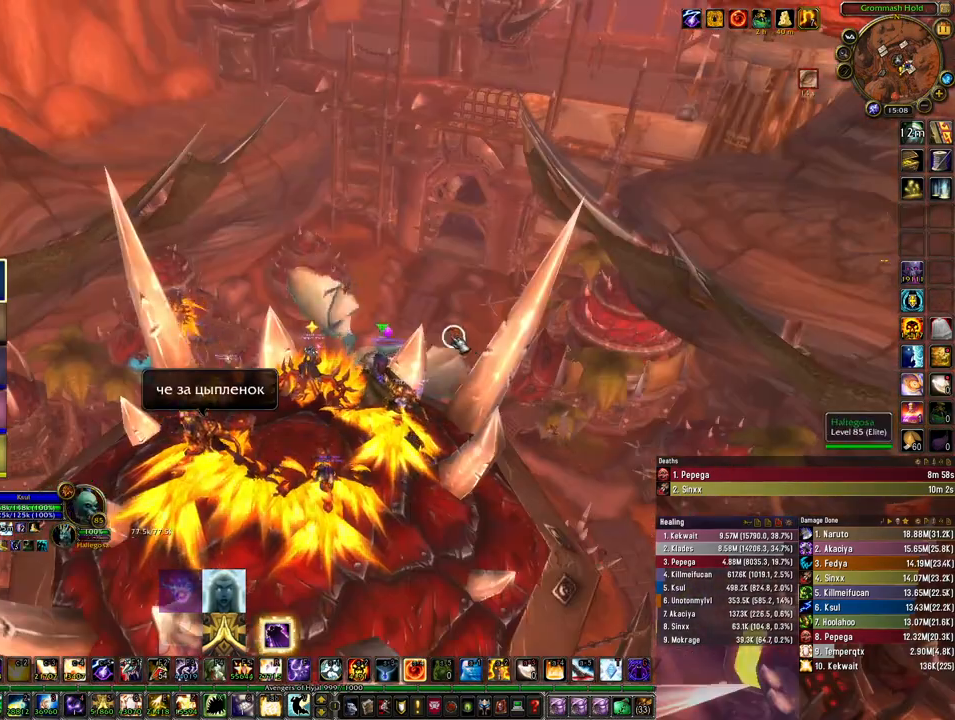
{"keys": [], "mouse": ["left"], "events": []}
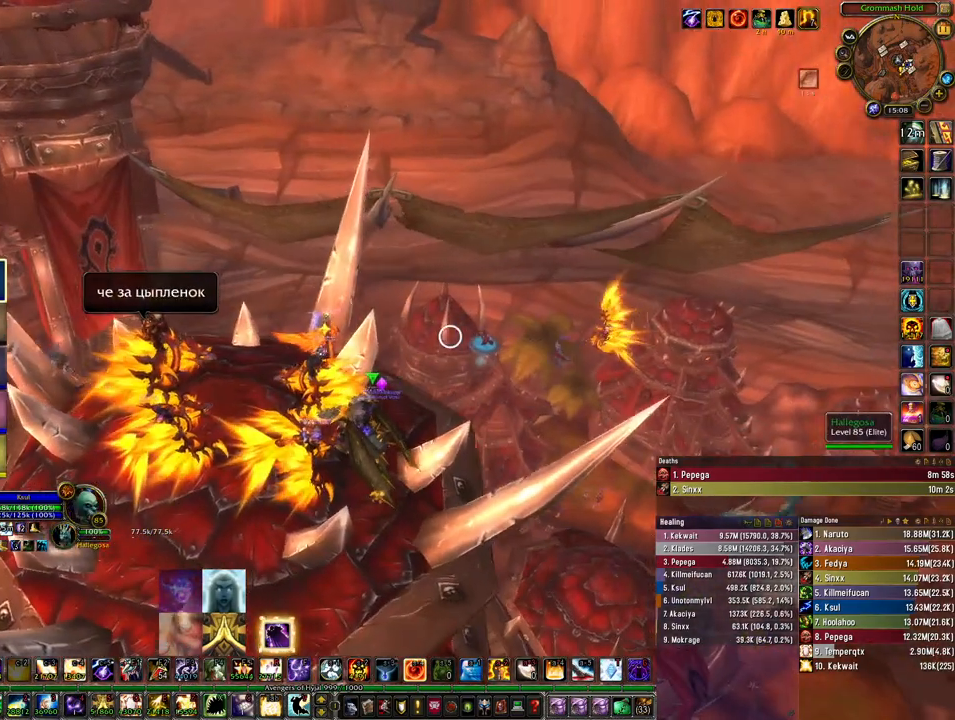
{"keys": [], "mouse": [], "events": [[267, "mouse_left", "up"]]}
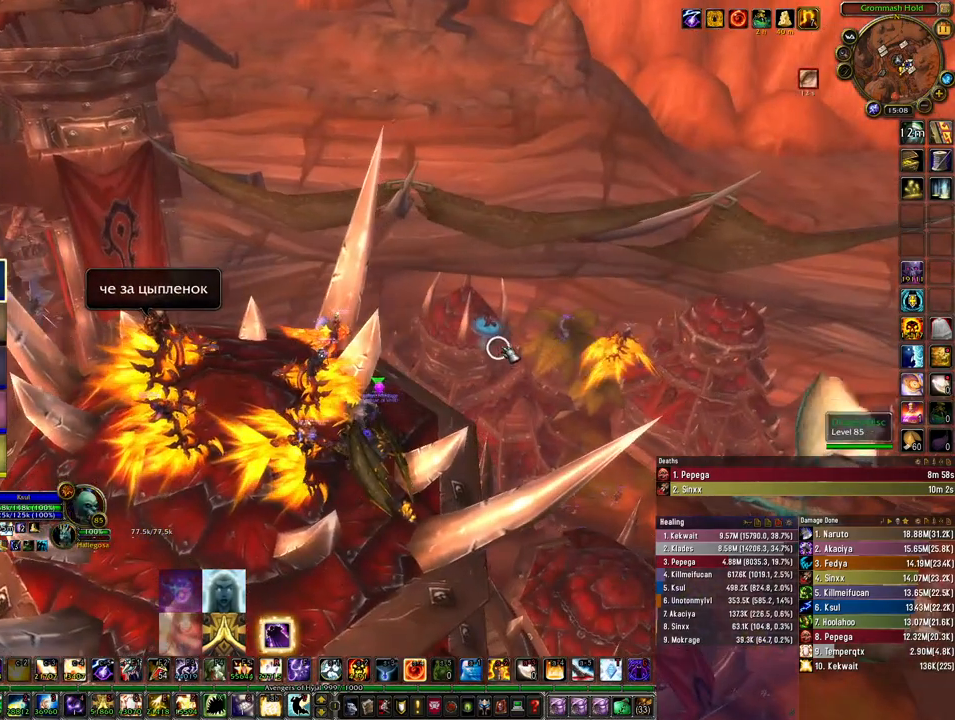
{"keys": [], "mouse": ["mb4"], "events": [[233, "mouse_mb4", "down"]]}
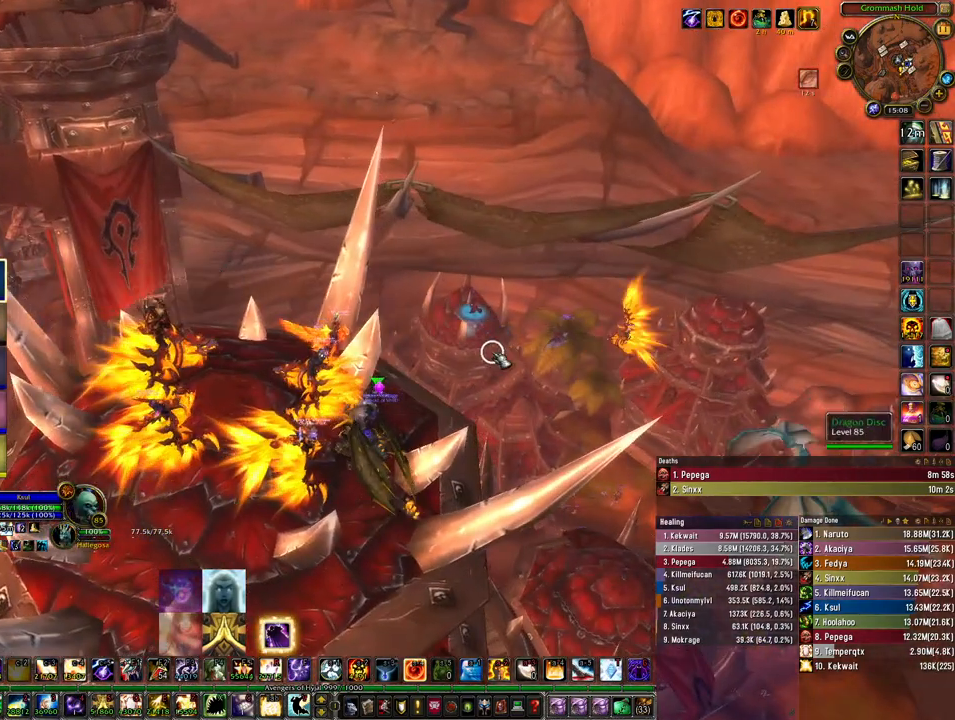
{"keys": [], "mouse": [], "events": [[467, "mouse_mb4", "up"]]}
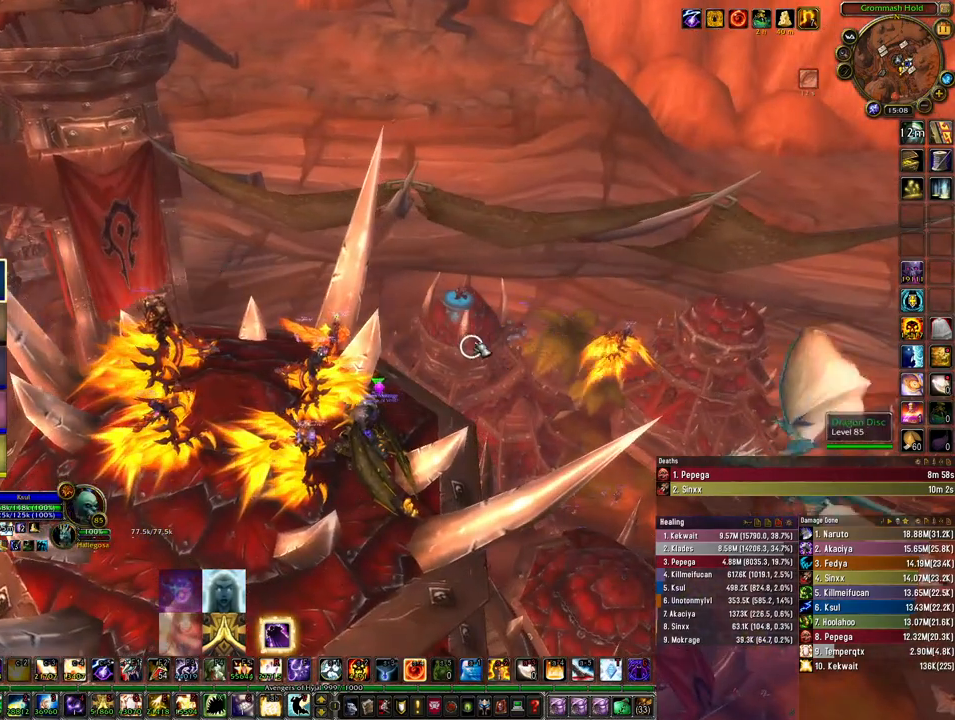
{"keys": [], "mouse": [], "events": []}
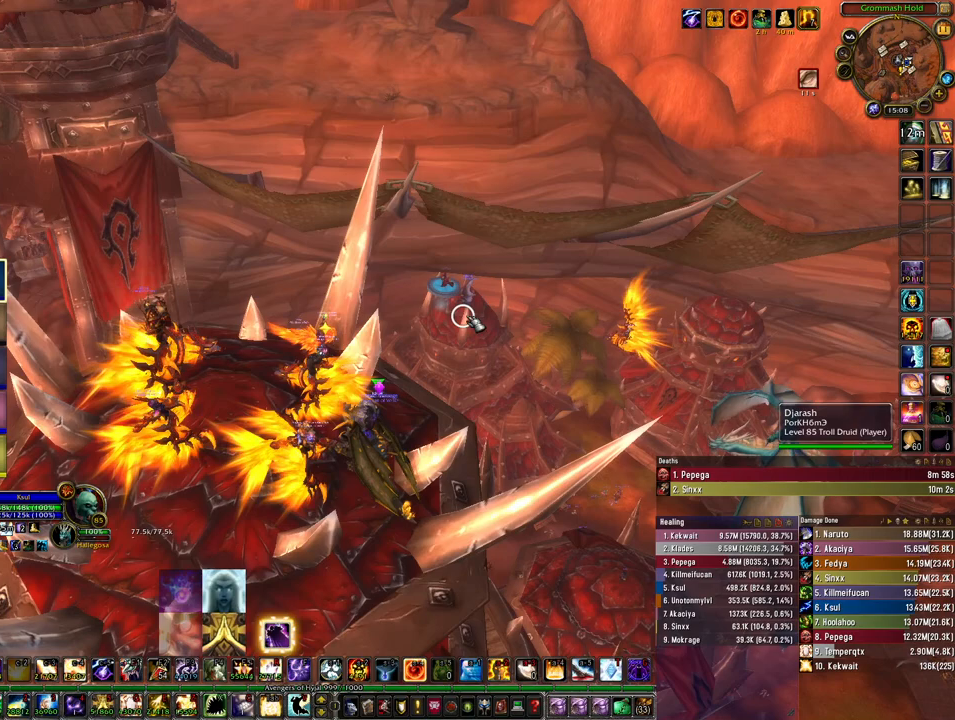
{"keys": [], "mouse": ["left"], "events": [[333, "mouse_left", "down"]]}
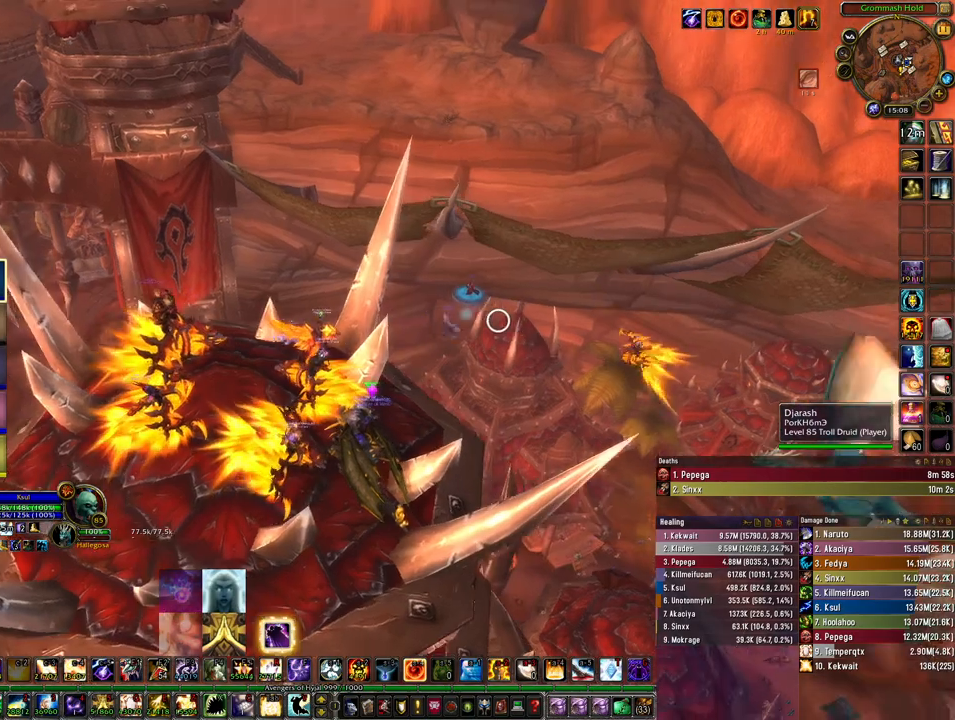
{"keys": [], "mouse": ["left"], "events": []}
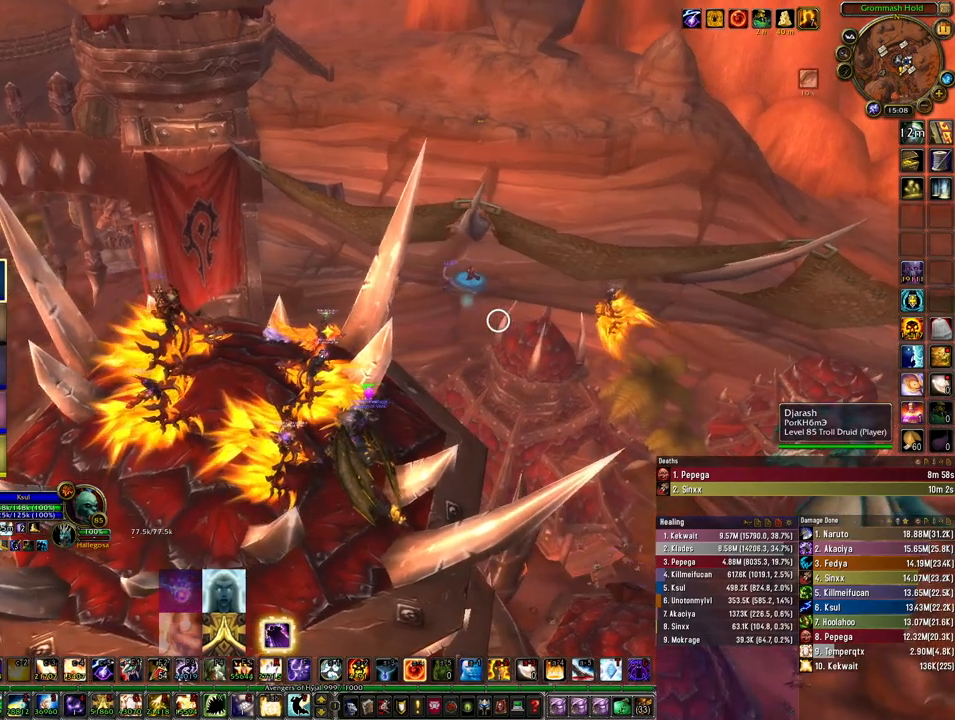
{"keys": [], "mouse": [], "events": [[333, "mouse_left", "up"]]}
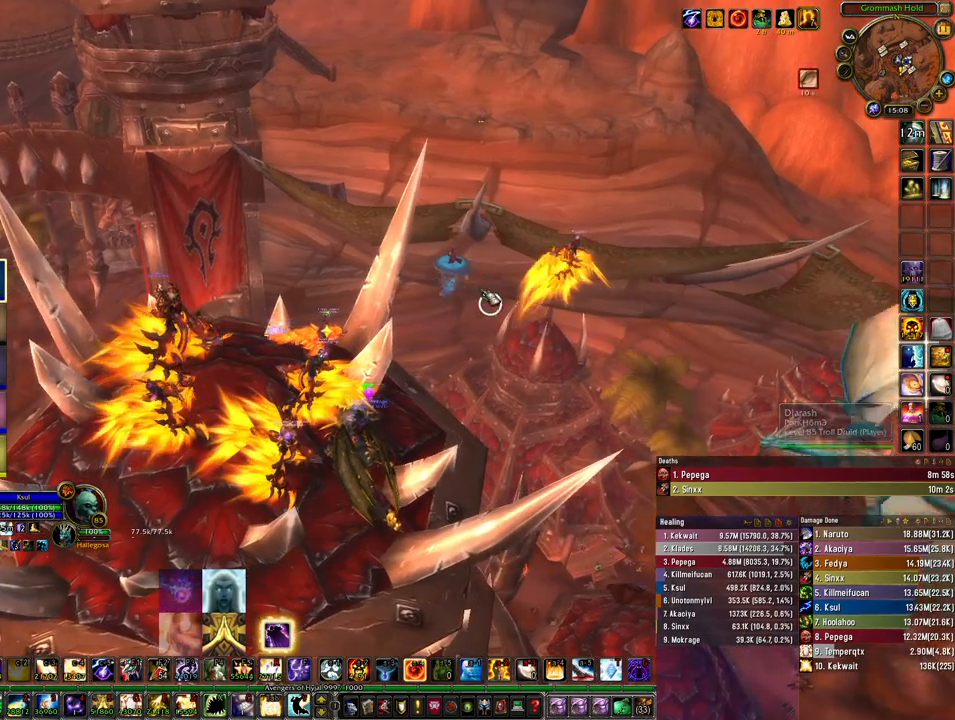
{"keys": [], "mouse": [], "events": [[233, "mouse_left", "down"], [333, "mouse_left", "up"]]}